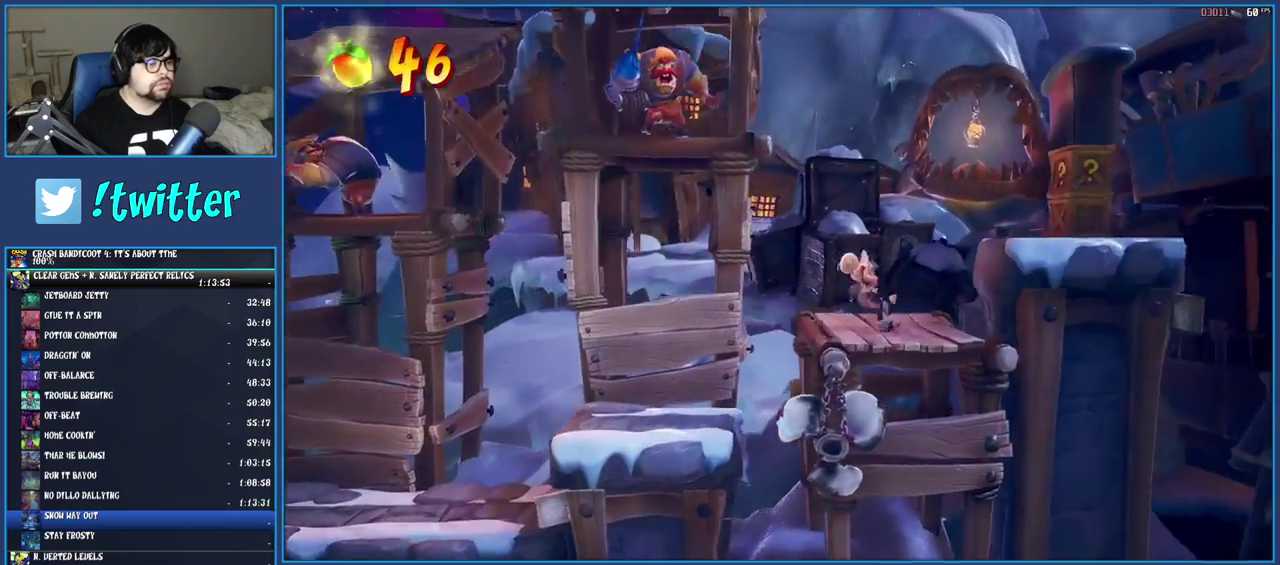
Gameplay with a controller (PlayStation layout); each line is a JSON object with the inputs held at the frame after it. "events" lists button and stick changes between this image and that frame as [ms after this image, input, new state], when the widget could be followed in between. Not read: L3 R3.
{"buttons": ["SQUARE"], "left_stick": "right", "right_stick": "center", "events": [[17, "R2", "up"], [17, "TRIANGLE", "up"], [133, "CROSS", "down"], [350, "CROSS", "up"], [467, "SQUARE", "down"]]}
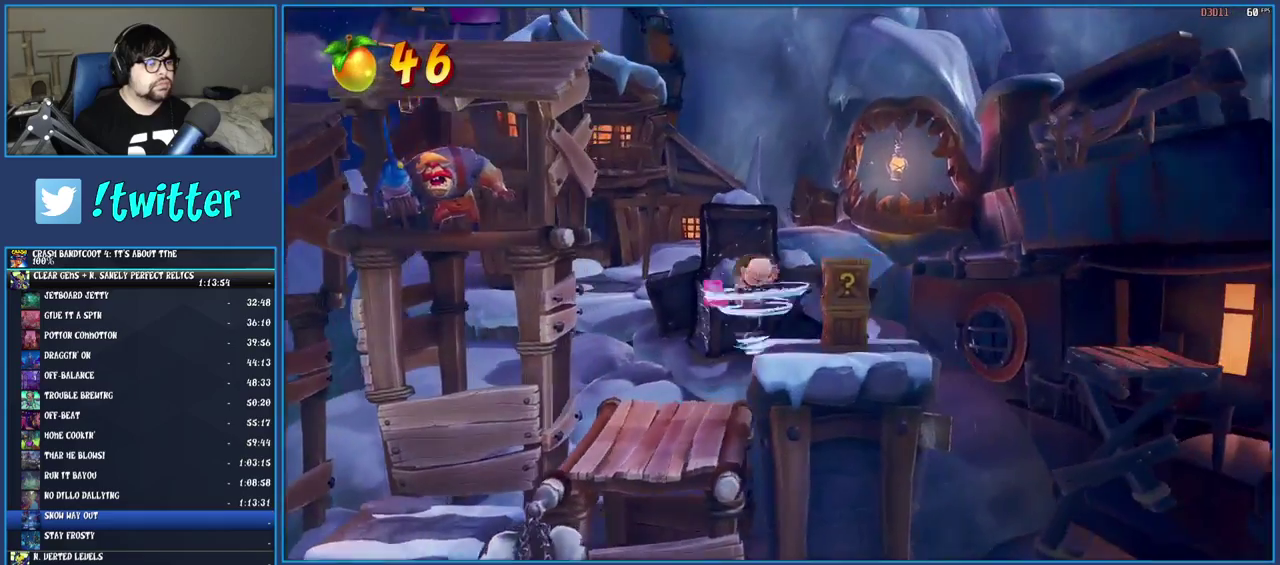
{"buttons": ["R1"], "left_stick": "right", "right_stick": "center", "events": [[100, "SQUARE", "up"], [183, "TRIANGLE", "down"], [317, "TRIANGLE", "up"], [433, "R1", "down"]]}
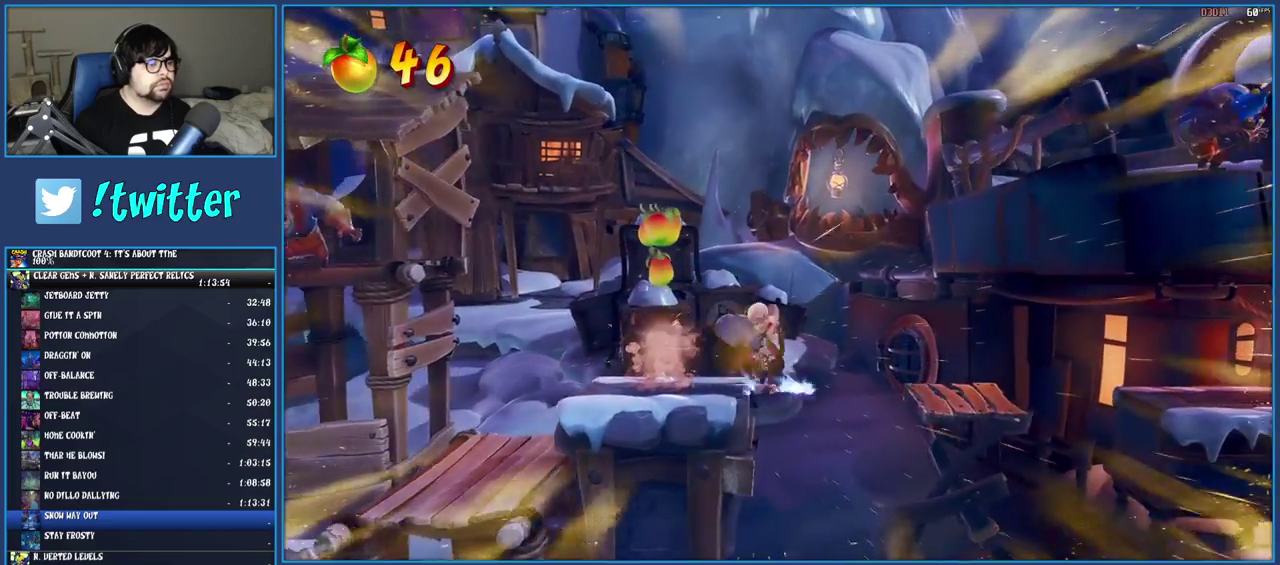
{"buttons": ["R1"], "left_stick": "right", "right_stick": "center", "events": [[67, "R1", "up"], [150, "SQUARE", "down"], [300, "SQUARE", "up"], [417, "R1", "down"]]}
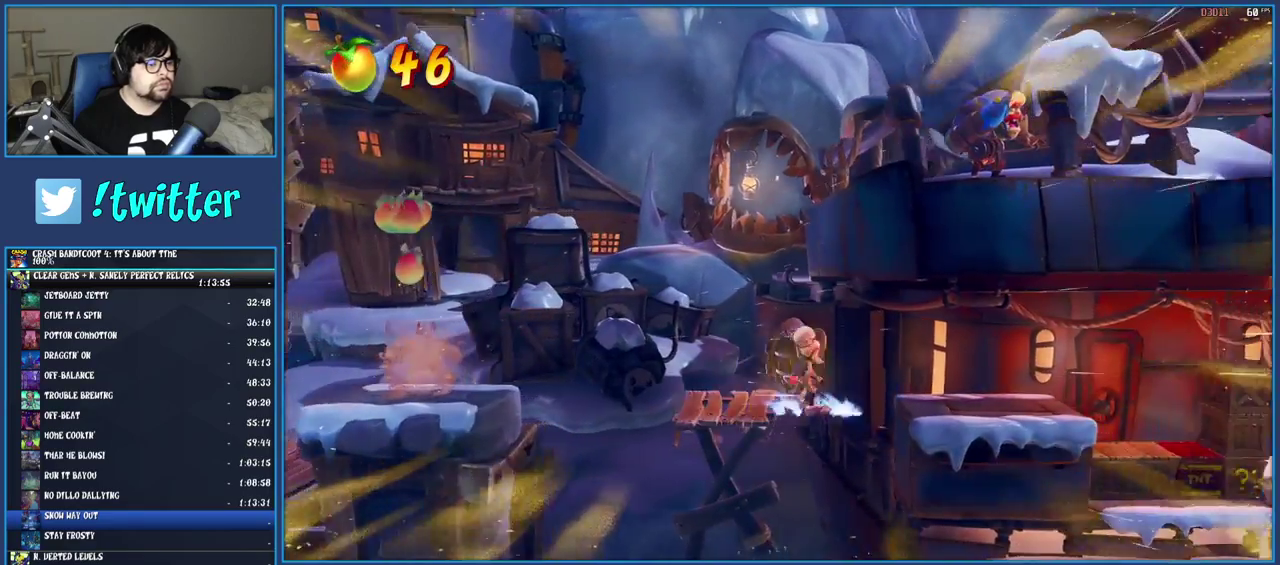
{"buttons": [], "left_stick": "right", "right_stick": "center", "events": [[50, "R1", "up"], [117, "SQUARE", "down"], [317, "SQUARE", "up"]]}
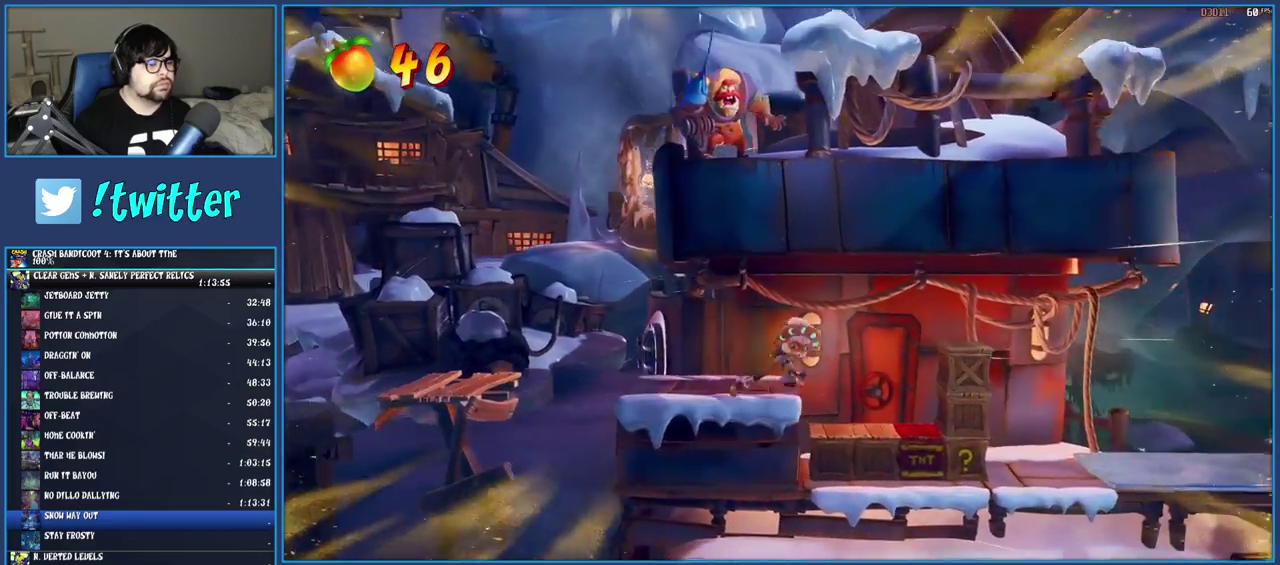
{"buttons": ["SQUARE"], "left_stick": "right", "right_stick": "center", "events": [[417, "SQUARE", "down"]]}
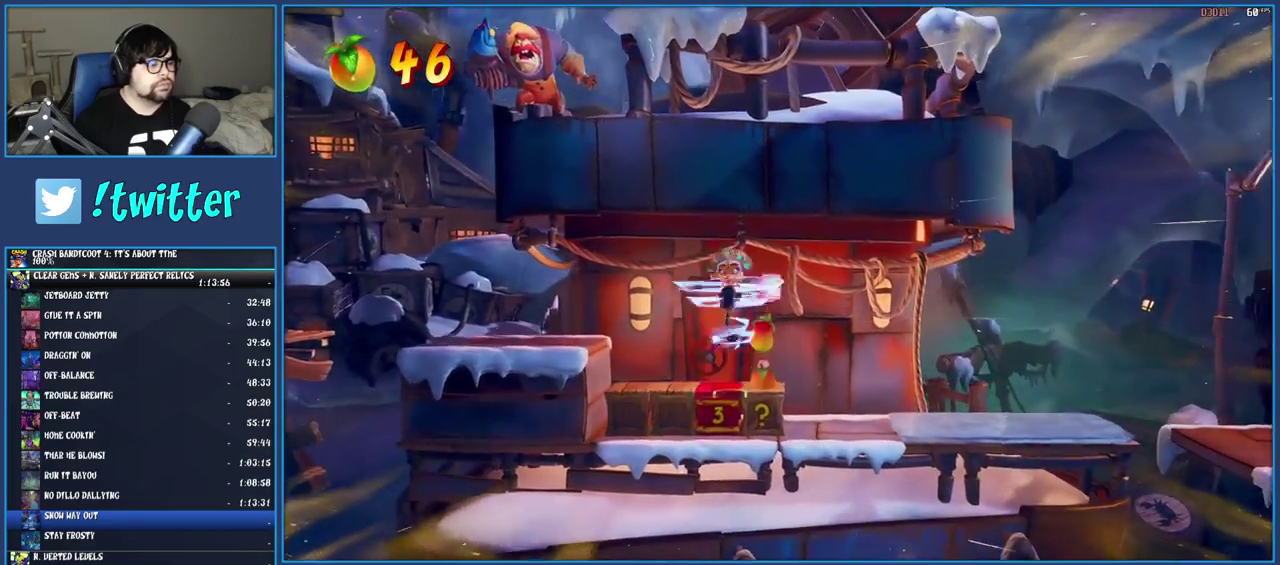
{"buttons": [], "left_stick": "right", "right_stick": "center", "events": [[17, "SQUARE", "up"], [83, "TRIANGLE", "down"], [217, "TRIANGLE", "up"]]}
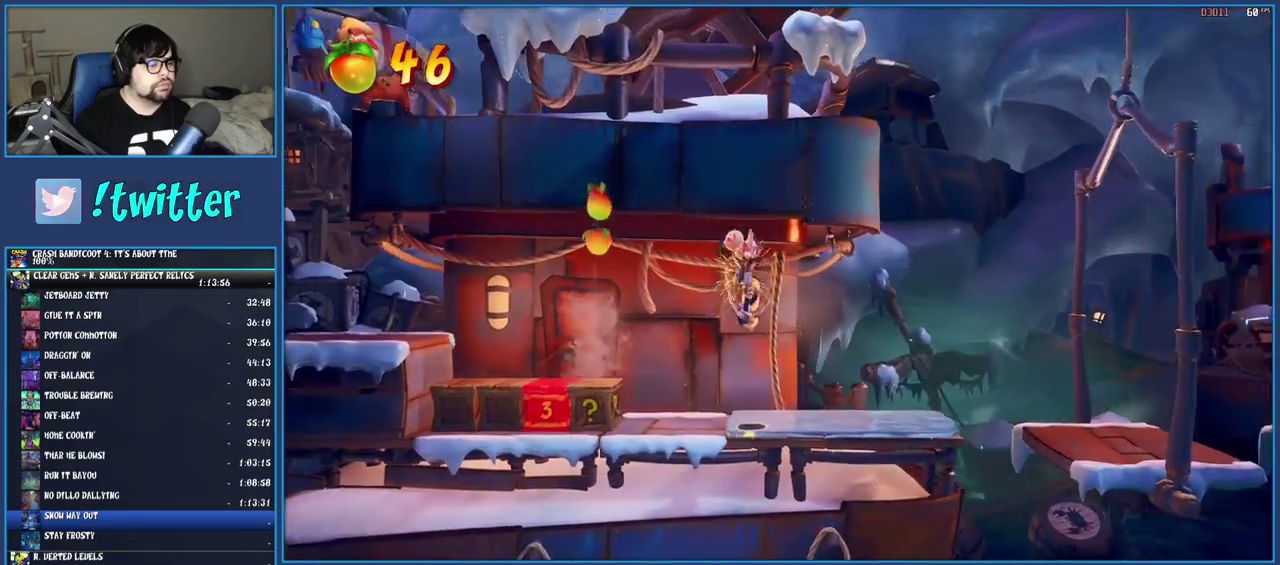
{"buttons": ["SQUARE"], "left_stick": "right", "right_stick": "center", "events": [[233, "R1", "down"], [350, "R1", "up"], [417, "SQUARE", "down"]]}
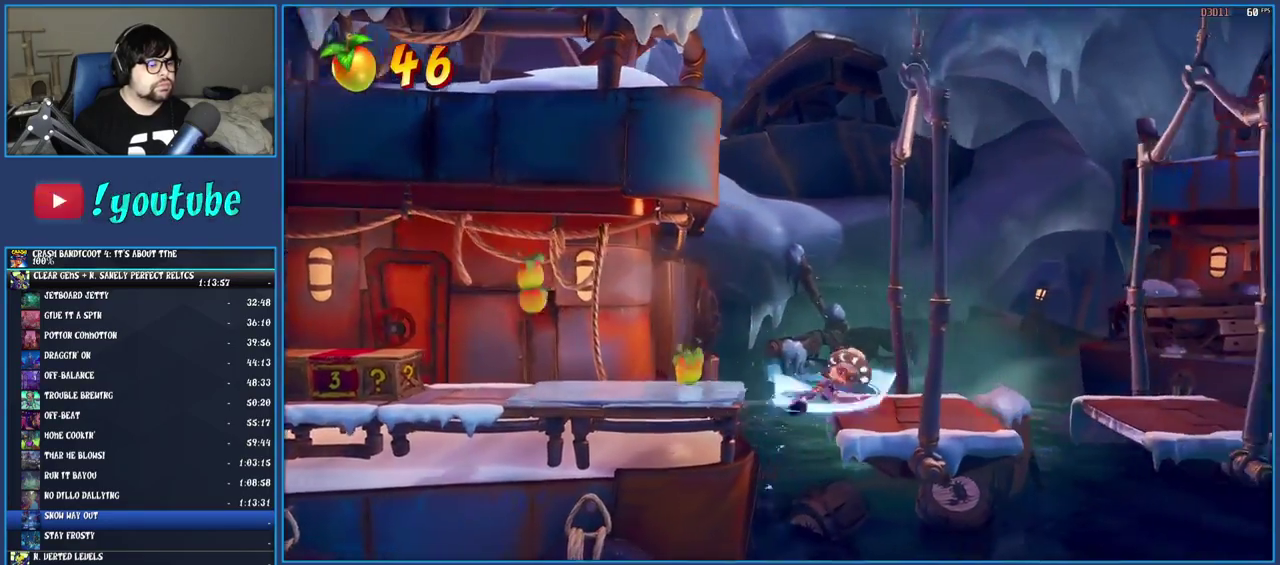
{"buttons": ["SQUARE"], "left_stick": "right", "right_stick": "center", "events": [[67, "SQUARE", "up"], [233, "R1", "down"], [333, "R1", "up"], [417, "SQUARE", "down"]]}
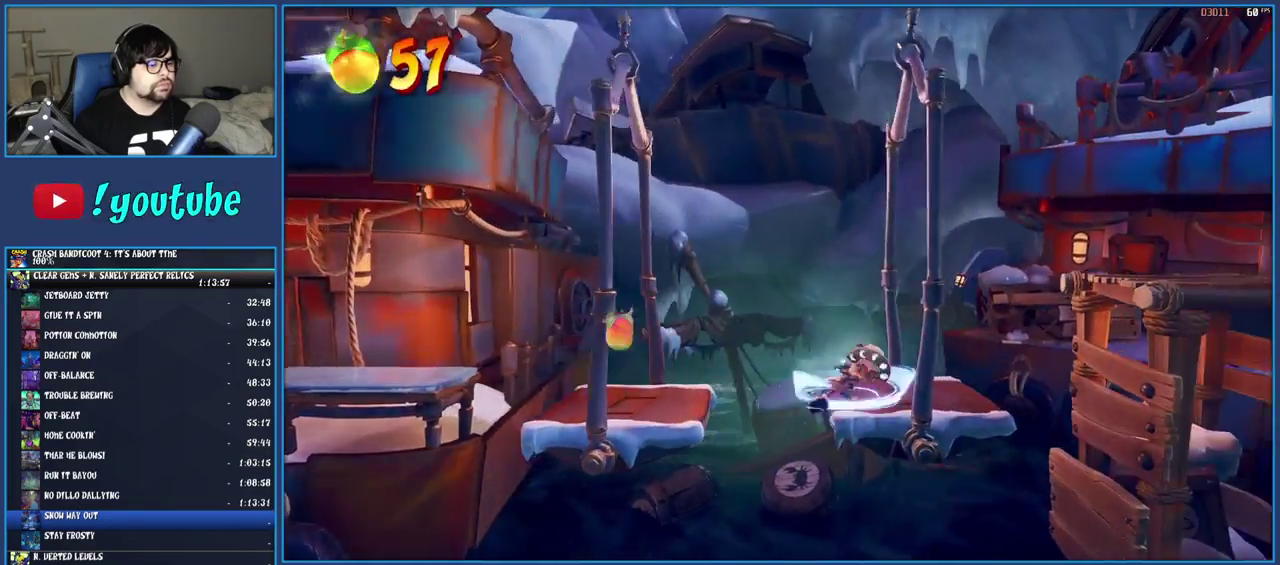
{"buttons": [], "left_stick": "right", "right_stick": "center", "events": [[117, "SQUARE", "up"], [283, "CROSS", "down"], [450, "CROSS", "up"]]}
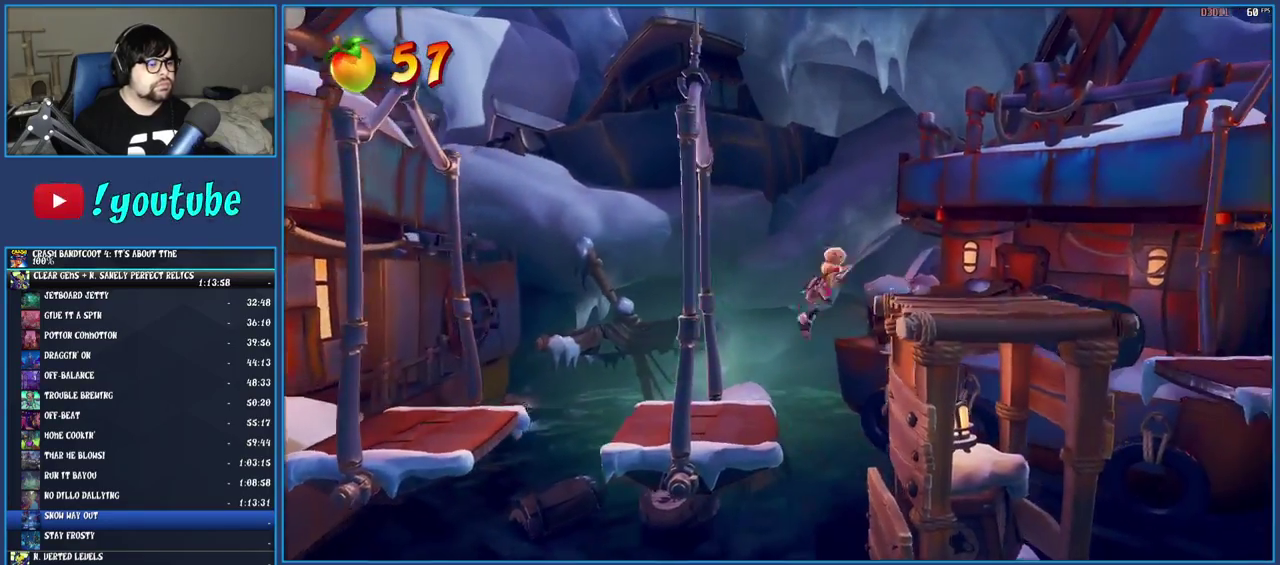
{"buttons": [], "left_stick": "right", "right_stick": "center", "events": [[67, "CROSS", "down"], [167, "CROSS", "up"], [250, "TRIANGLE", "down"], [267, "R2", "down"], [400, "R2", "up"], [417, "TRIANGLE", "up"]]}
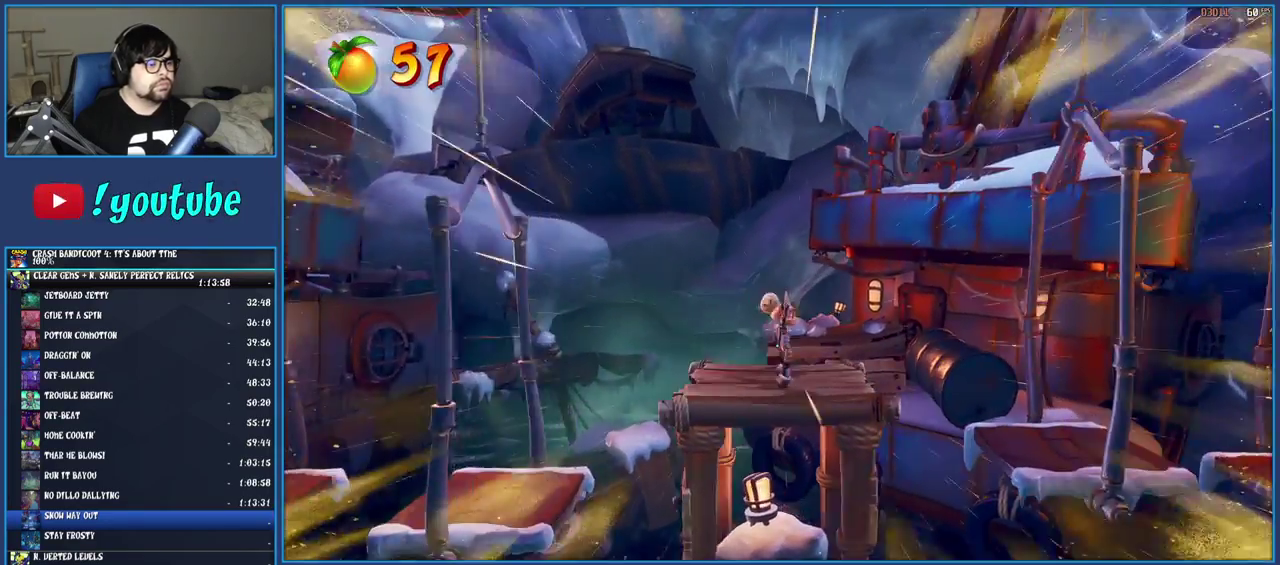
{"buttons": [], "left_stick": "right", "right_stick": "center", "events": [[183, "R2", "down"], [183, "TRIANGLE", "down"], [317, "R2", "up"], [333, "TRIANGLE", "up"]]}
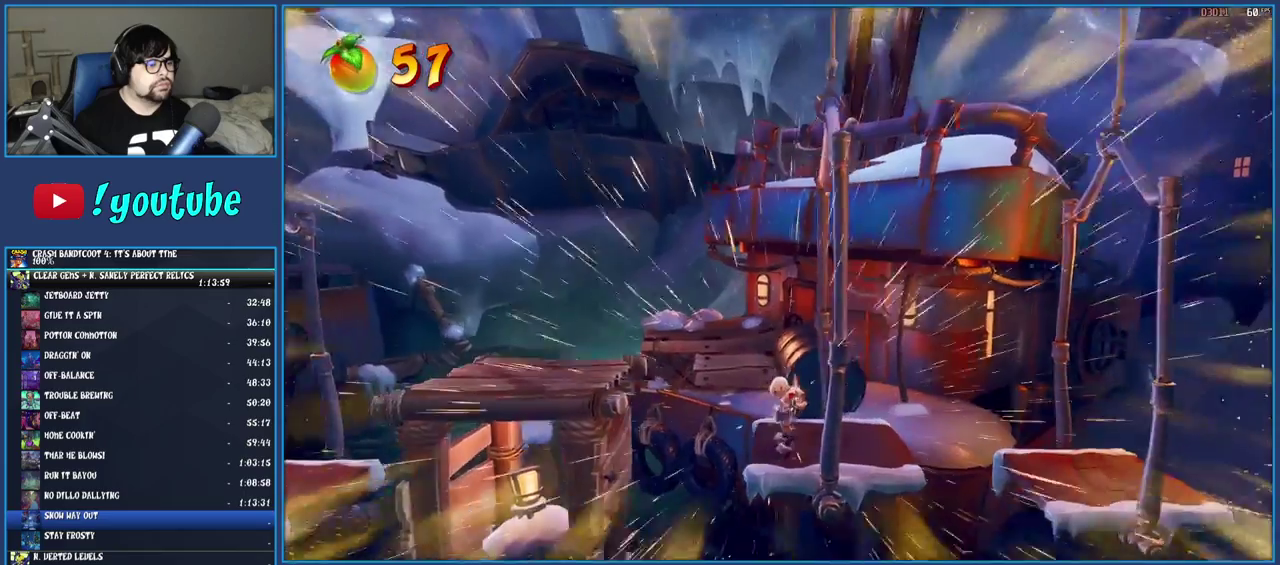
{"buttons": [], "left_stick": "right", "right_stick": "center", "events": [[83, "CROSS", "down"], [183, "CROSS", "up"], [250, "TRIANGLE", "down"], [267, "R2", "down"], [400, "R2", "up"], [417, "TRIANGLE", "up"]]}
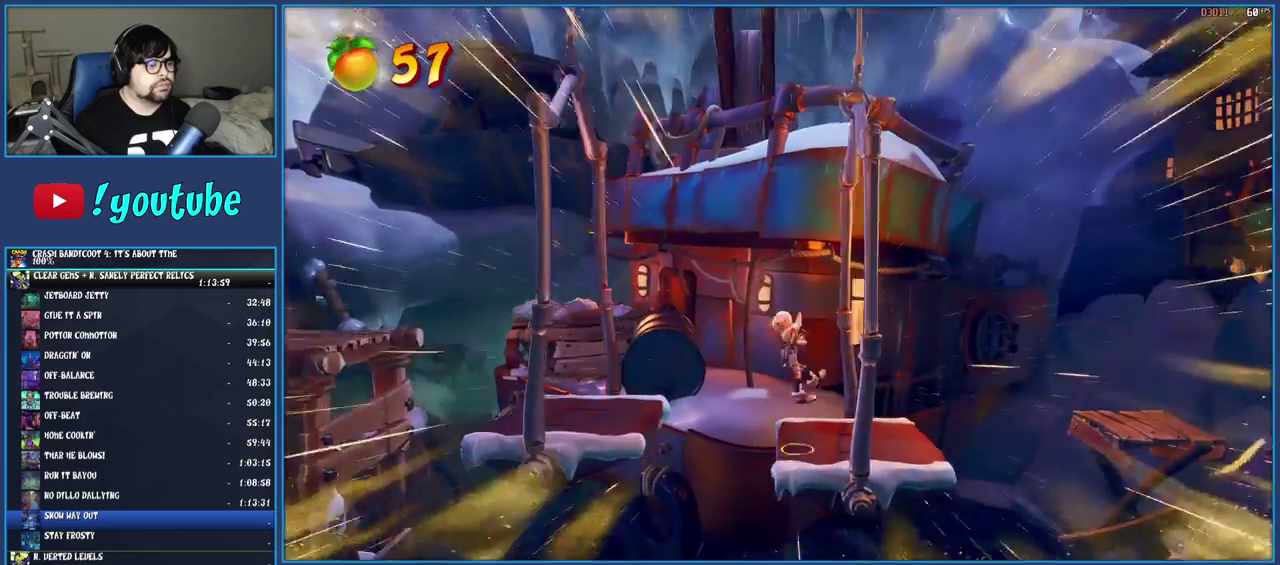
{"buttons": ["TRIANGLE", "R2"], "left_stick": "right", "right_stick": "center", "events": [[233, "CROSS", "down"], [350, "CROSS", "up"], [400, "R2", "down"], [417, "TRIANGLE", "down"]]}
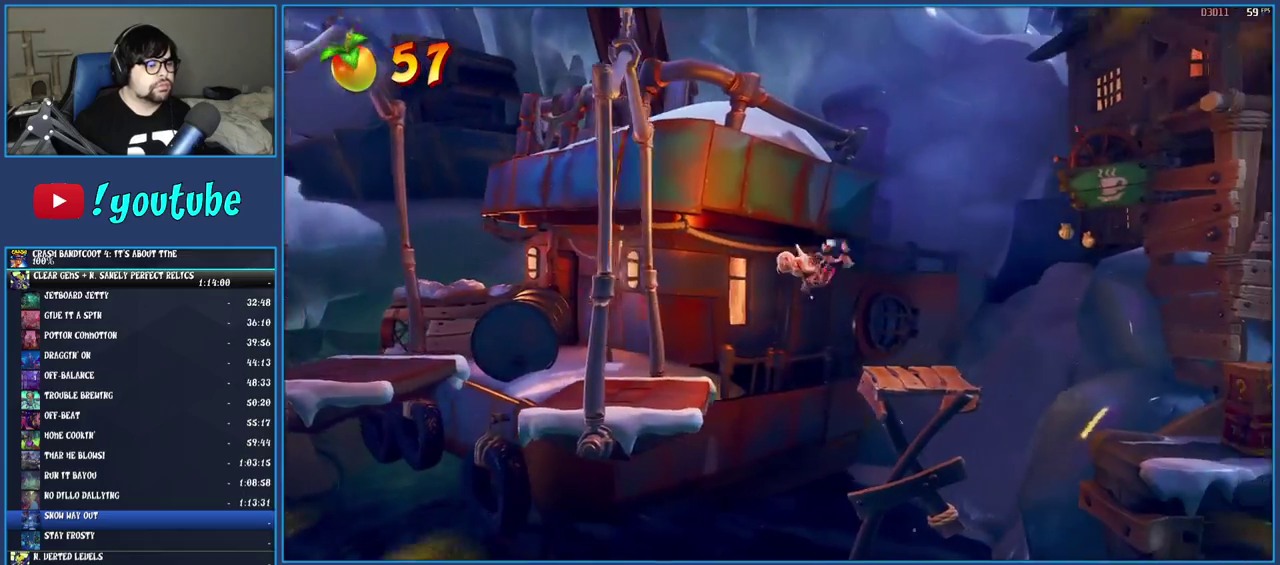
{"buttons": [], "left_stick": "right", "right_stick": "center", "events": [[17, "R2", "up"], [33, "TRIANGLE", "up"], [233, "TRIANGLE", "down"], [317, "TRIANGLE", "up"], [433, "CROSS", "down"], [483, "CROSS", "up"]]}
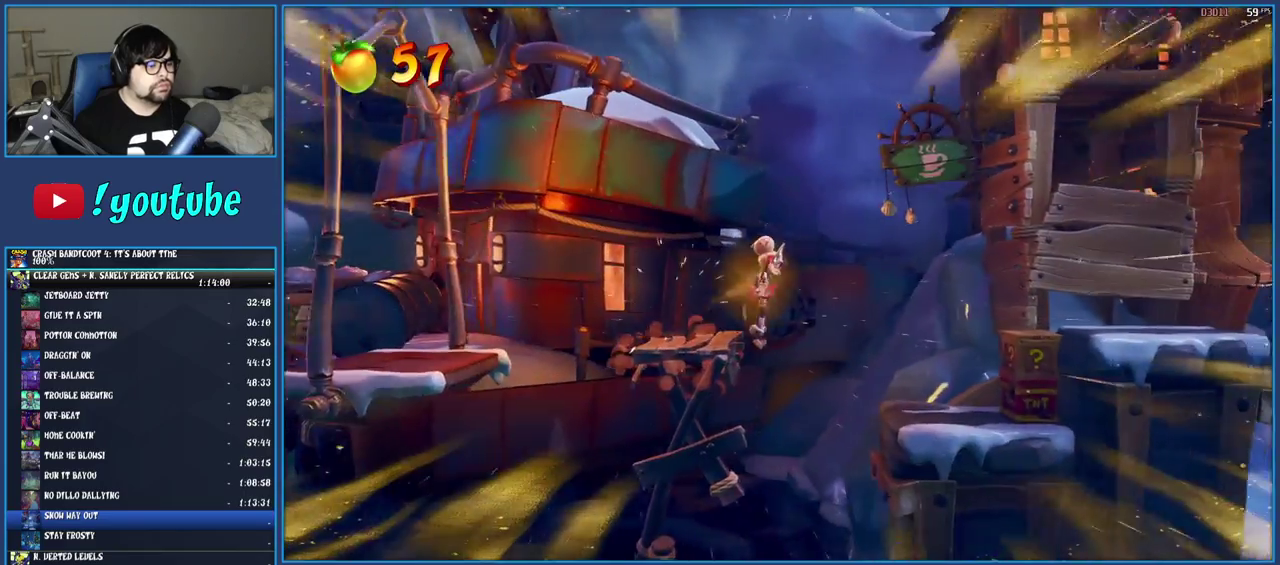
{"buttons": ["SQUARE"], "left_stick": "right", "right_stick": "center", "events": [[467, "SQUARE", "down"]]}
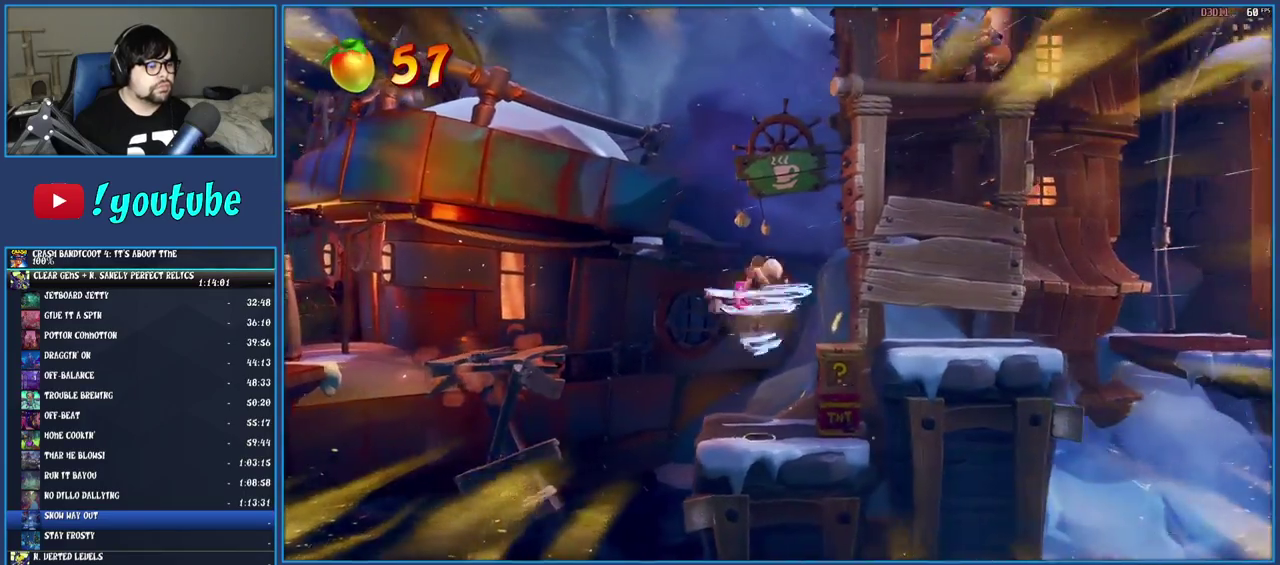
{"buttons": [], "left_stick": "right", "right_stick": "center", "events": [[117, "SQUARE", "up"], [200, "CROSS", "down"], [383, "CROSS", "up"]]}
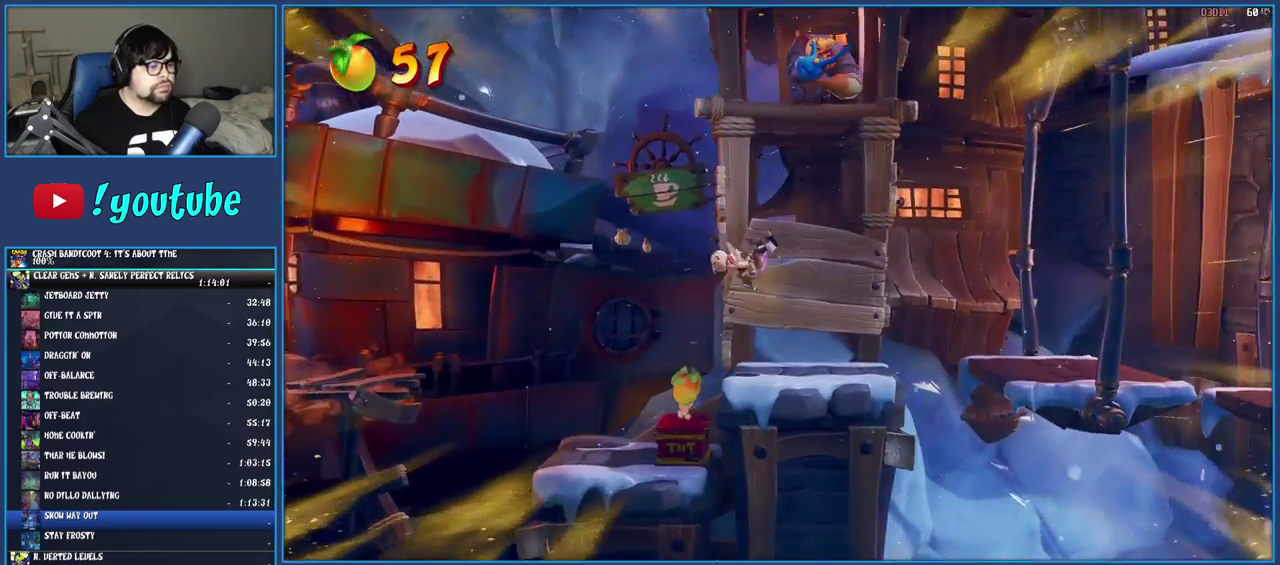
{"buttons": [], "left_stick": "right", "right_stick": "center", "events": [[350, "CROSS", "down"], [433, "CROSS", "up"]]}
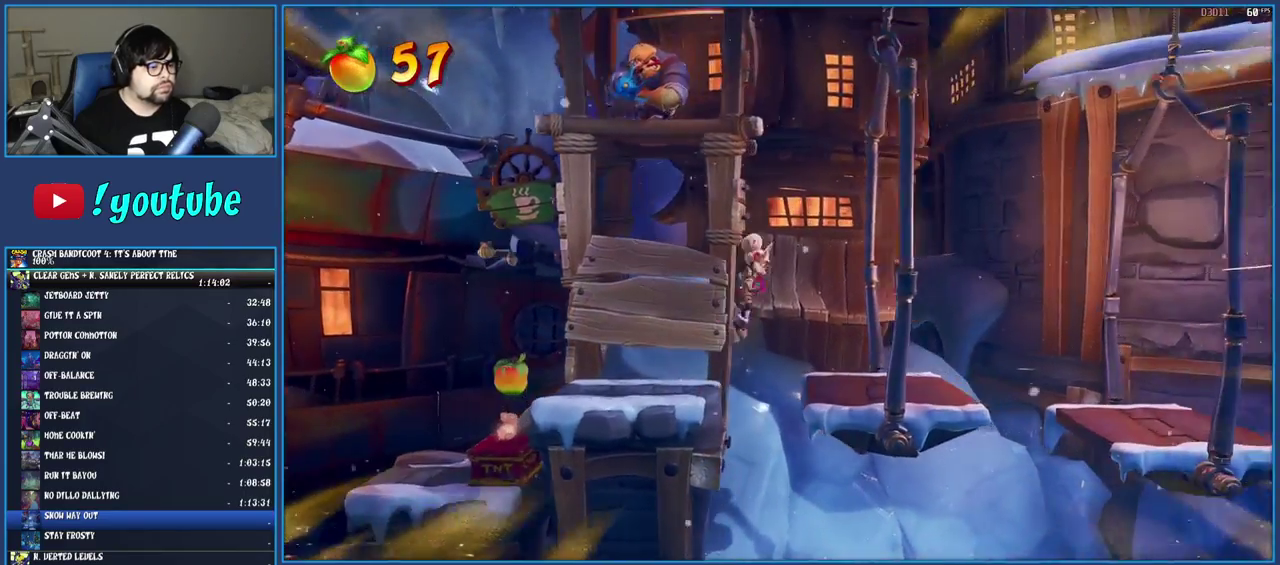
{"buttons": [], "left_stick": "right", "right_stick": "center", "events": [[33, "TRIANGLE", "down"], [117, "TRIANGLE", "up"]]}
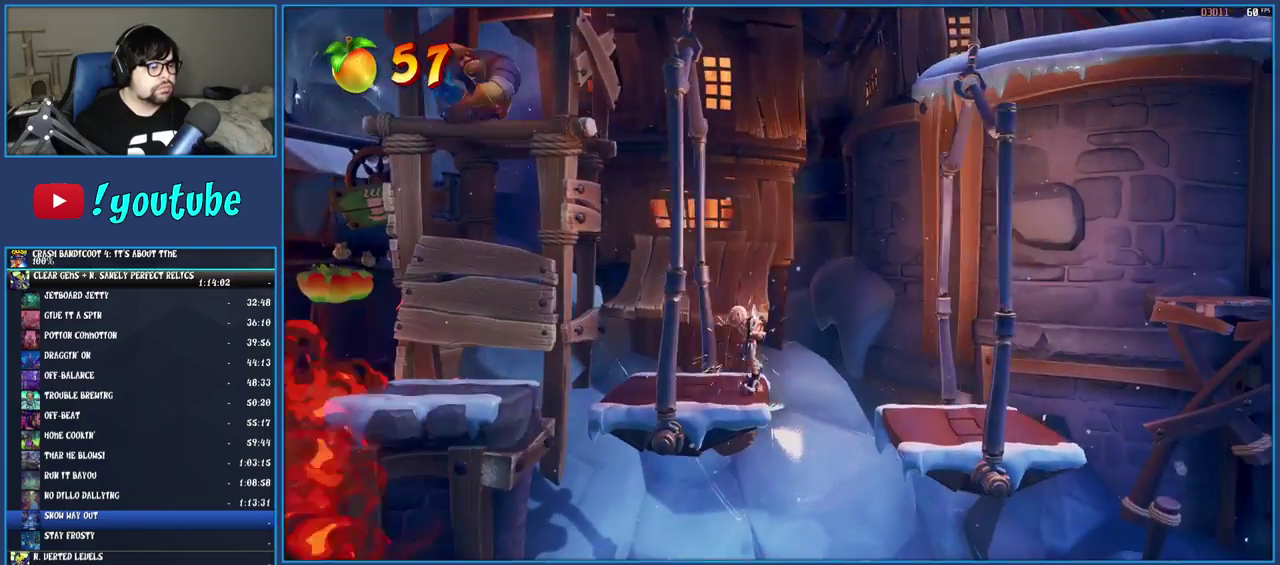
{"buttons": [], "left_stick": "right", "right_stick": "center", "events": [[17, "CROSS", "down"], [133, "CROSS", "up"]]}
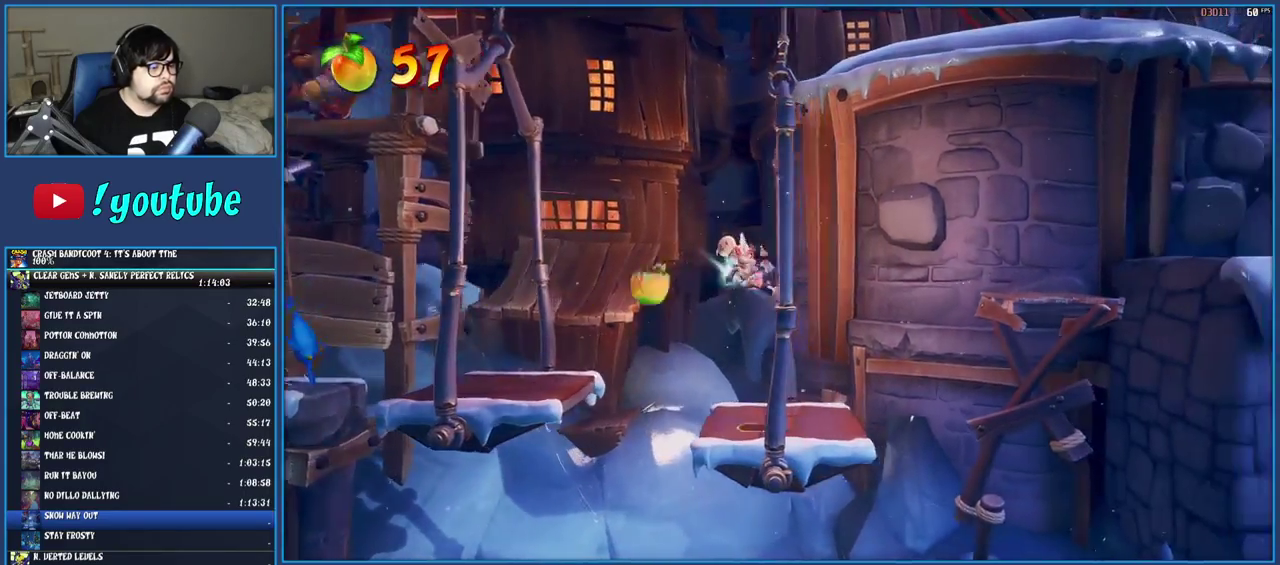
{"buttons": ["CROSS"], "left_stick": "right", "right_stick": "center", "events": [[300, "CROSS", "down"], [433, "CROSS", "up"], [483, "CROSS", "down"]]}
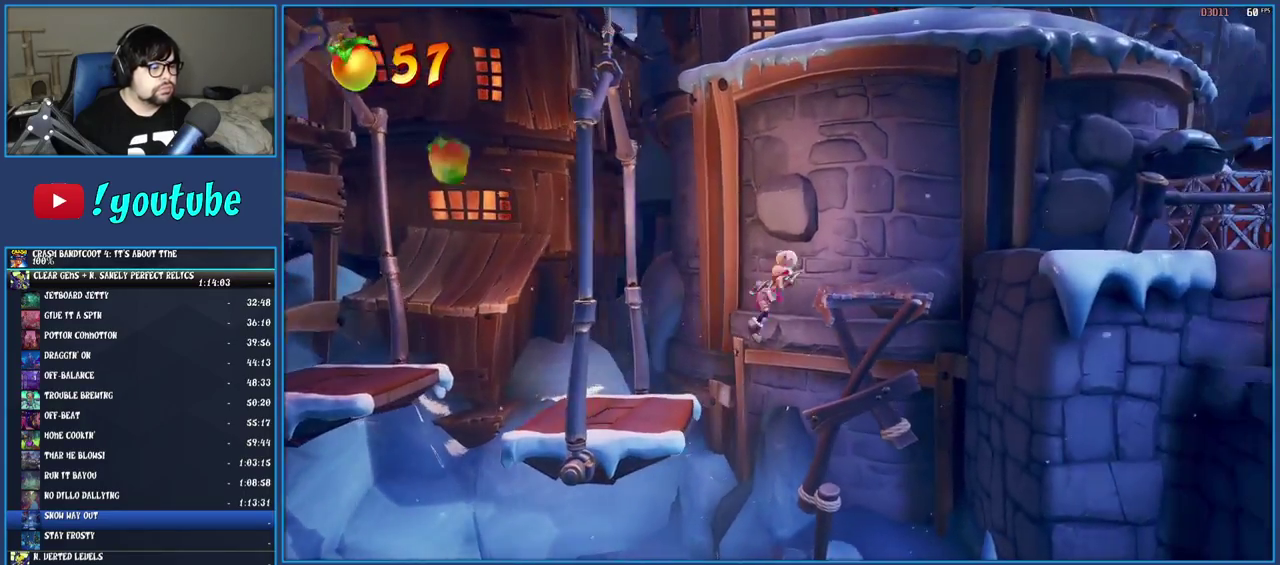
{"buttons": [], "left_stick": "right", "right_stick": "center", "events": [[167, "CROSS", "up"]]}
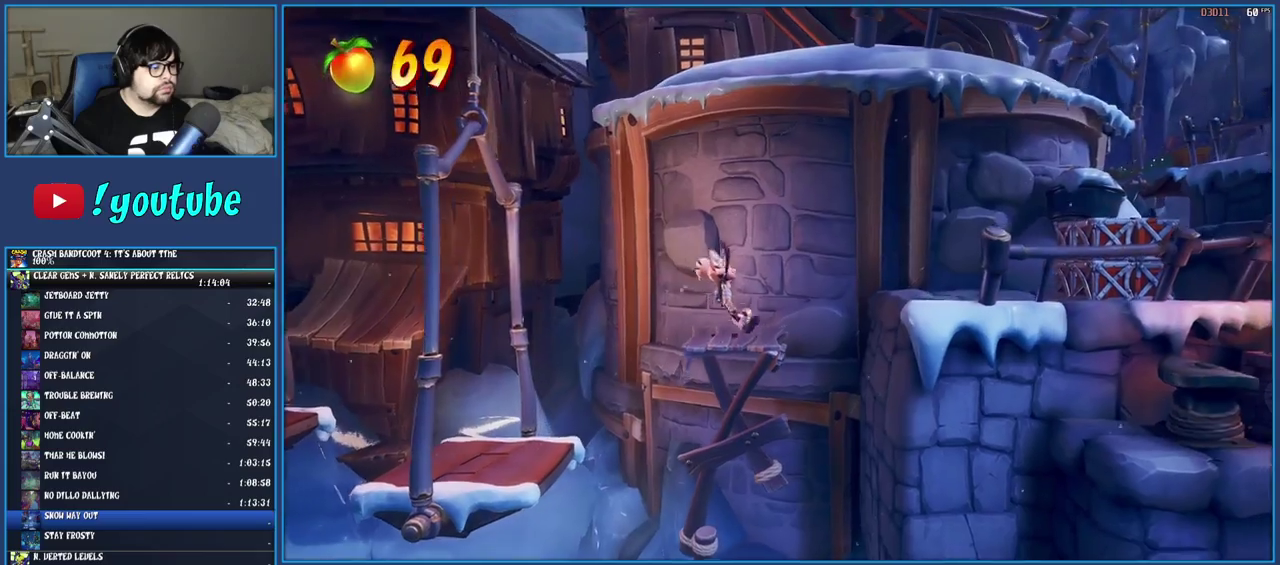
{"buttons": [], "left_stick": "right", "right_stick": "center", "events": [[83, "CROSS", "down"], [200, "CROSS", "up"], [283, "TRIANGLE", "down"], [300, "R2", "down"], [433, "R2", "up"], [433, "TRIANGLE", "up"]]}
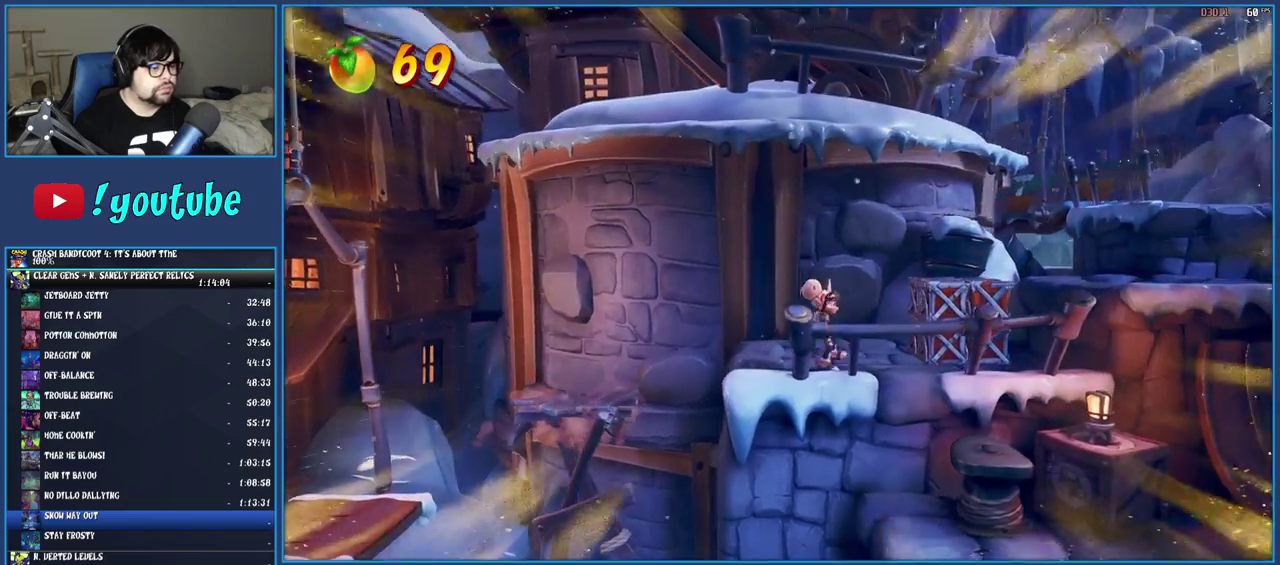
{"buttons": ["CROSS"], "left_stick": "up", "right_stick": "center", "events": [[117, "CROSS", "down"], [217, "left_stick", "up-right"], [267, "CROSS", "up"], [350, "left_stick", "down-left"], [367, "CROSS", "down"], [400, "left_stick", "up-right"], [500, "left_stick", "up"]]}
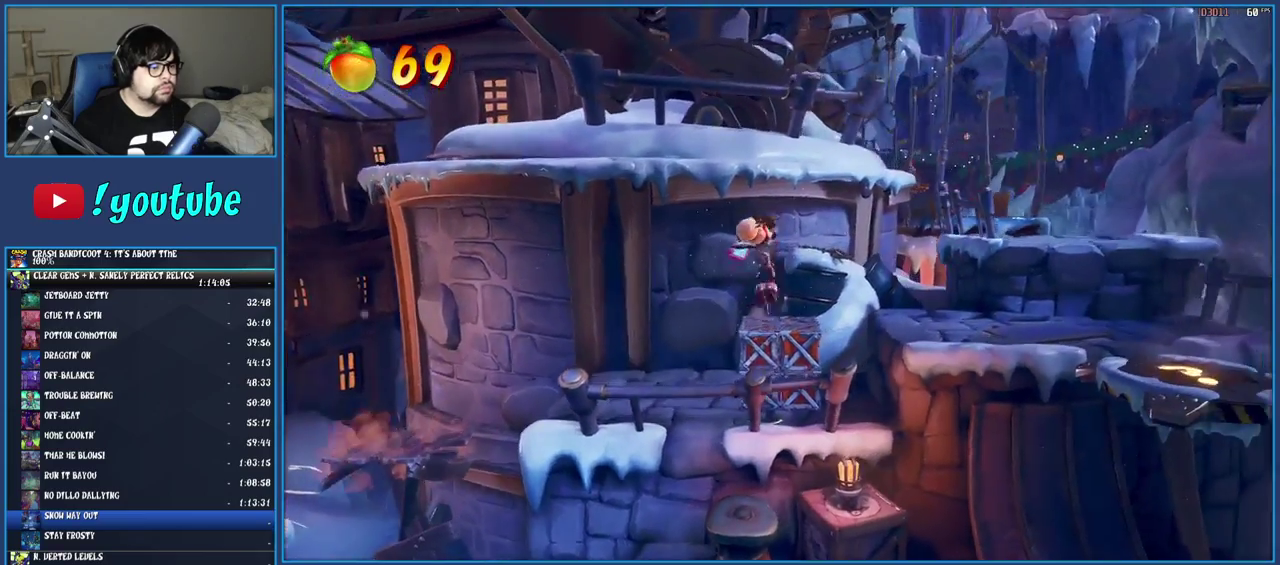
{"buttons": [], "left_stick": "center", "right_stick": "center", "events": [[17, "CROSS", "up"], [283, "CIRCLE", "down"], [333, "left_stick", "center"], [417, "CIRCLE", "up"]]}
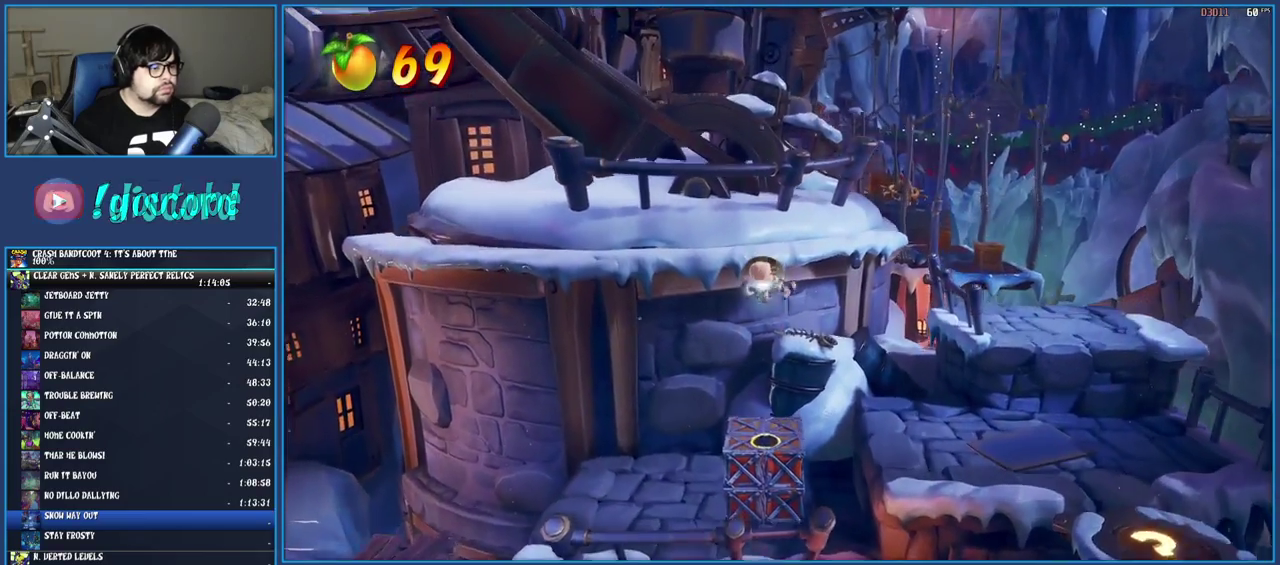
{"buttons": [], "left_stick": "center", "right_stick": "center", "events": []}
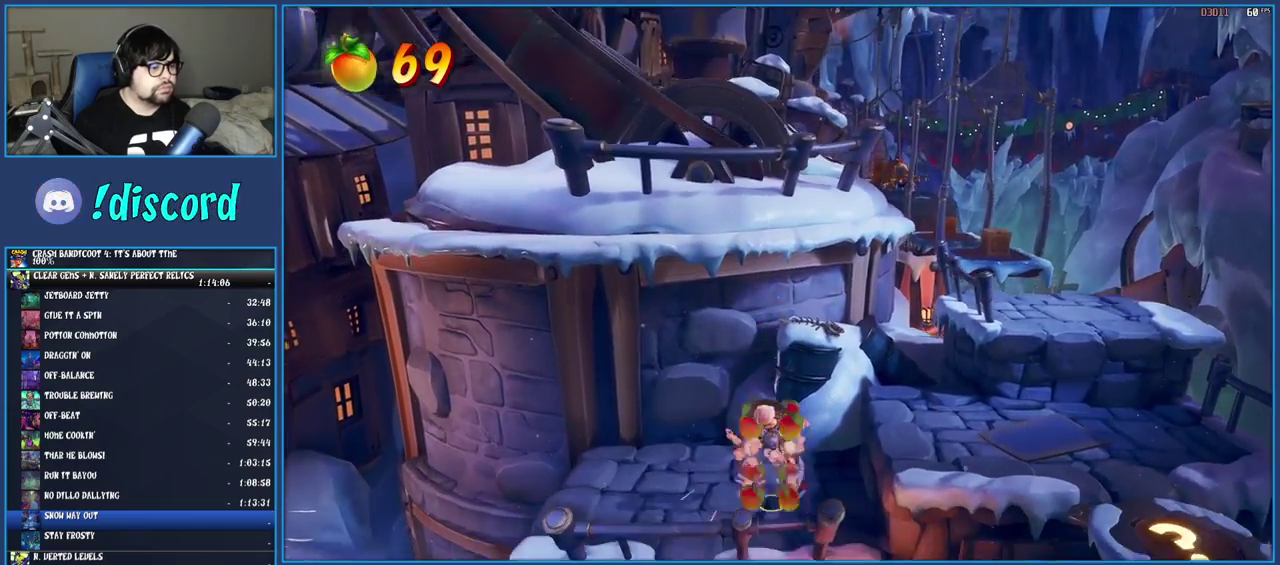
{"buttons": [], "left_stick": "center", "right_stick": "center", "events": []}
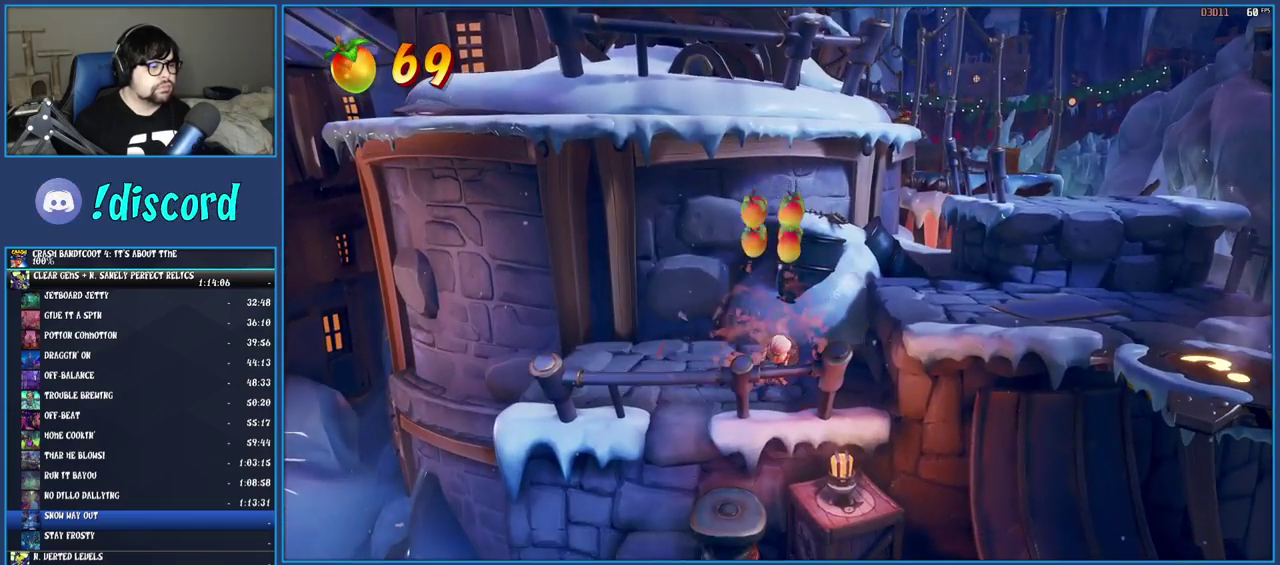
{"buttons": ["CROSS"], "left_stick": "right", "right_stick": "center", "events": [[333, "left_stick", "right"], [450, "CROSS", "down"]]}
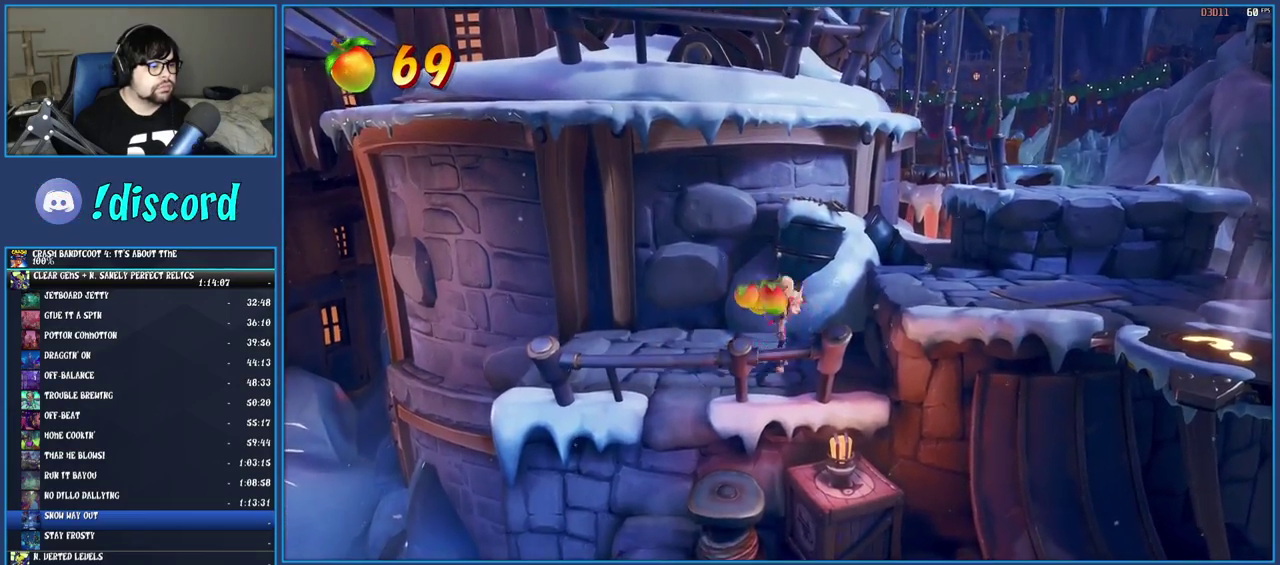
{"buttons": ["R1"], "left_stick": "down-right", "right_stick": "center", "events": [[83, "CROSS", "up"], [133, "TRIANGLE", "down"], [167, "R2", "down"], [317, "R2", "up"], [317, "TRIANGLE", "up"], [367, "left_stick", "up-left"], [433, "left_stick", "down-right"], [500, "R1", "down"]]}